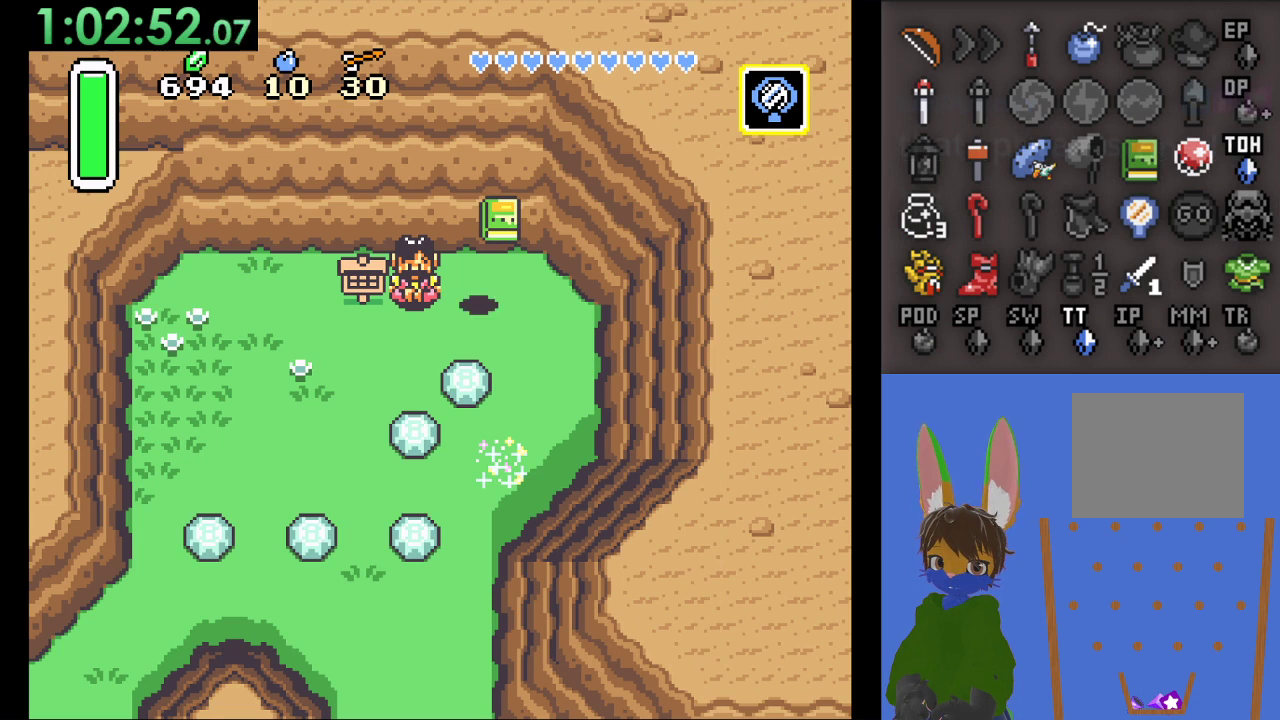
Gameplay with a controller (PlayStation layout); each line is a JSON object with the inputs held at the frame after it. "events" lists button and stick changes between this image and that frame as [ms after this image, input, new state], when the widget could be followed in between.
{"buttons": [], "left_stick": "center", "right_stick": "center", "events": []}
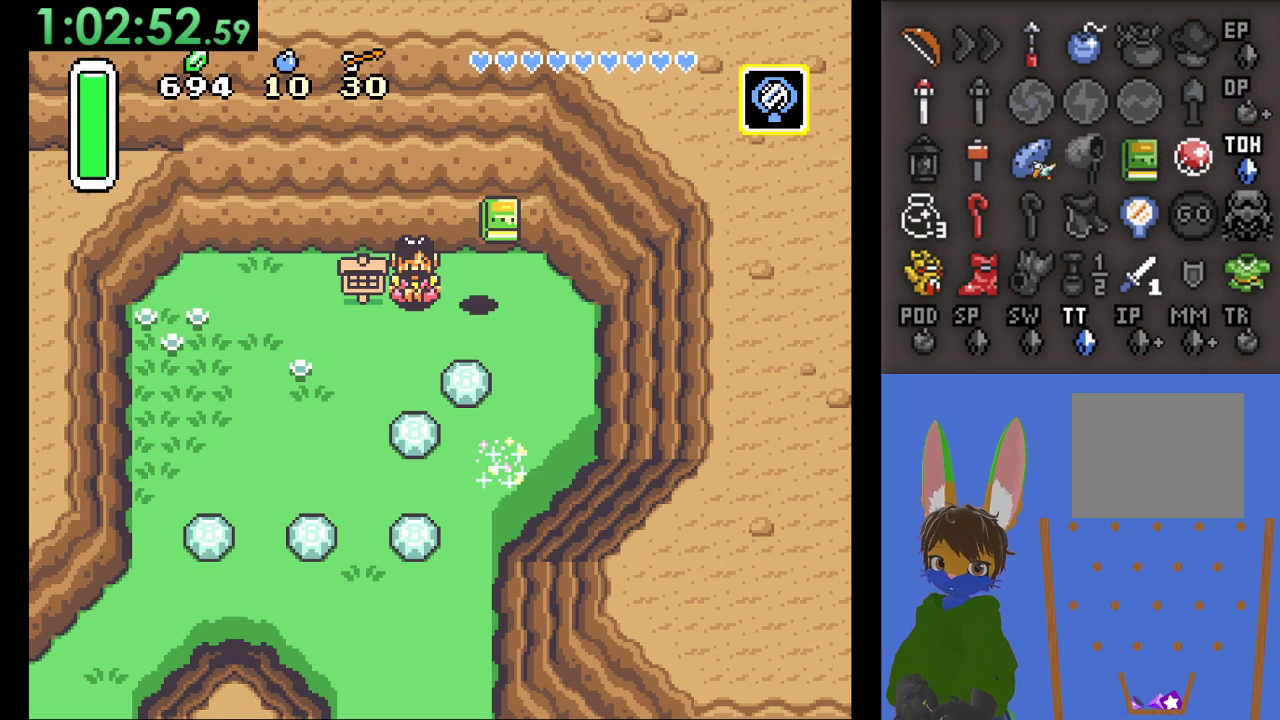
{"buttons": [], "left_stick": "down-right", "right_stick": "center", "events": [[233, "left_stick", "down-right"]]}
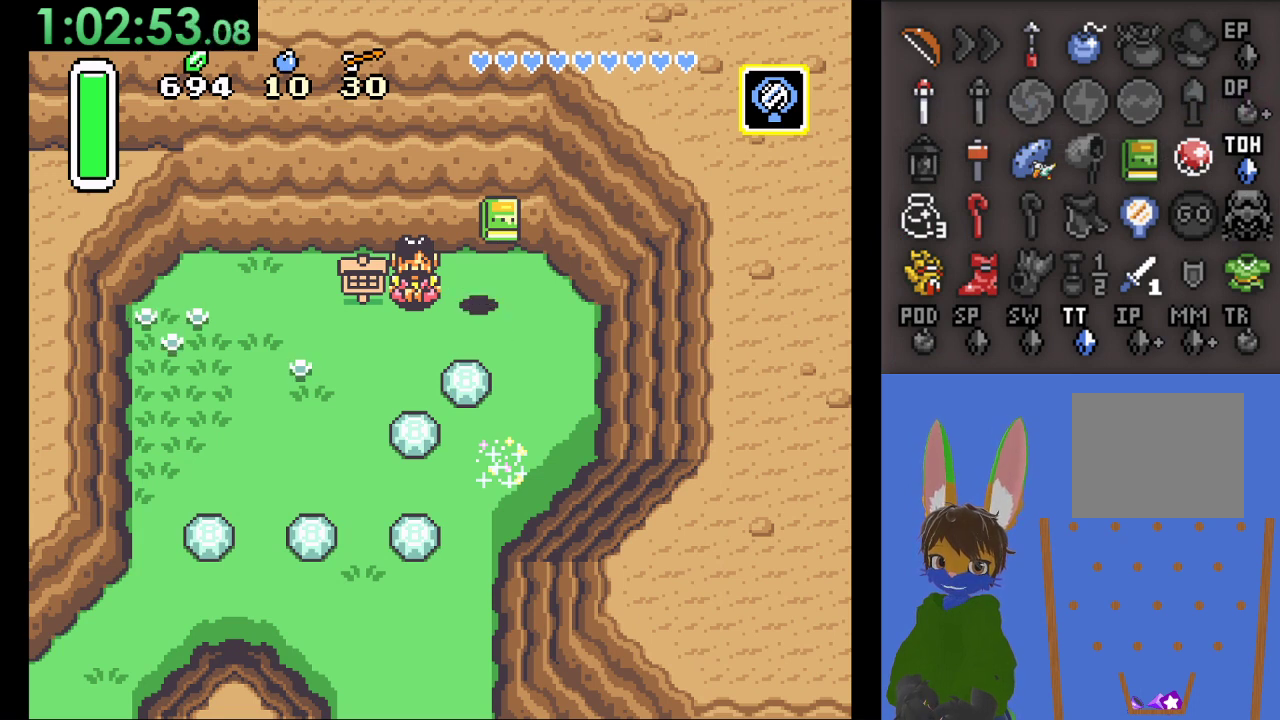
{"buttons": [], "left_stick": "down-right", "right_stick": "center", "events": []}
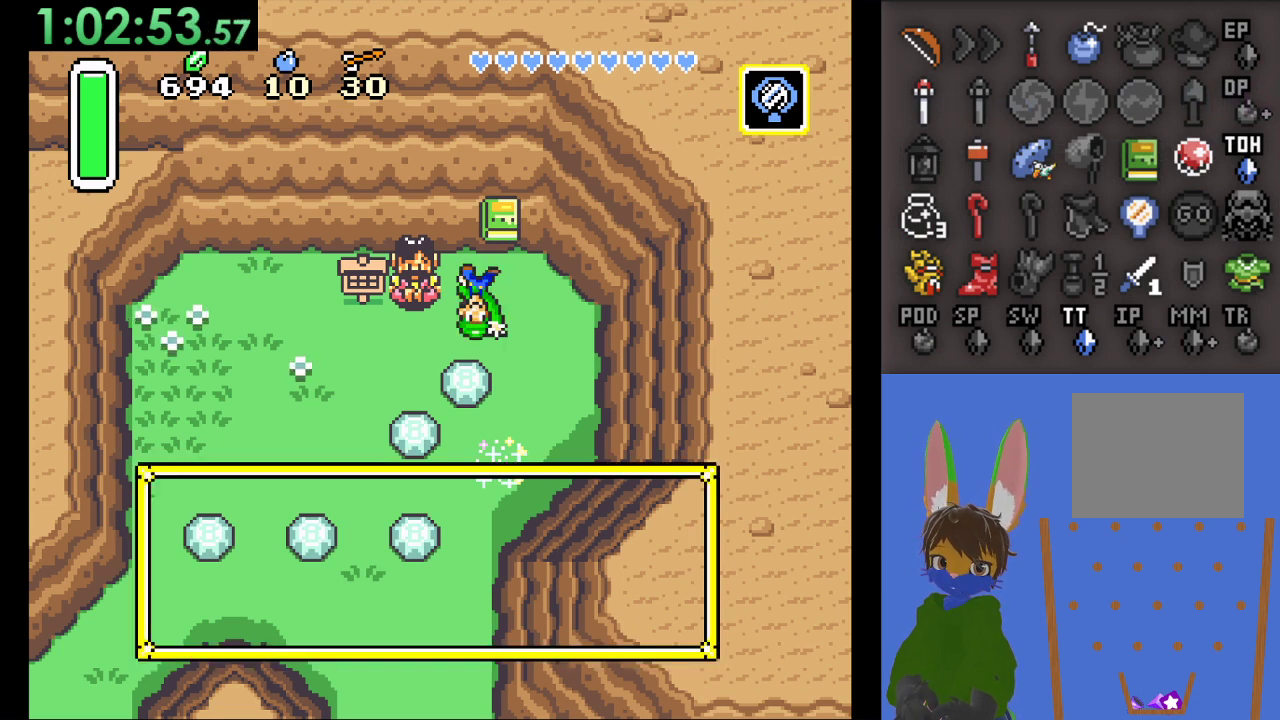
{"buttons": [], "left_stick": "center", "right_stick": "center", "events": [[333, "left_stick", "center"]]}
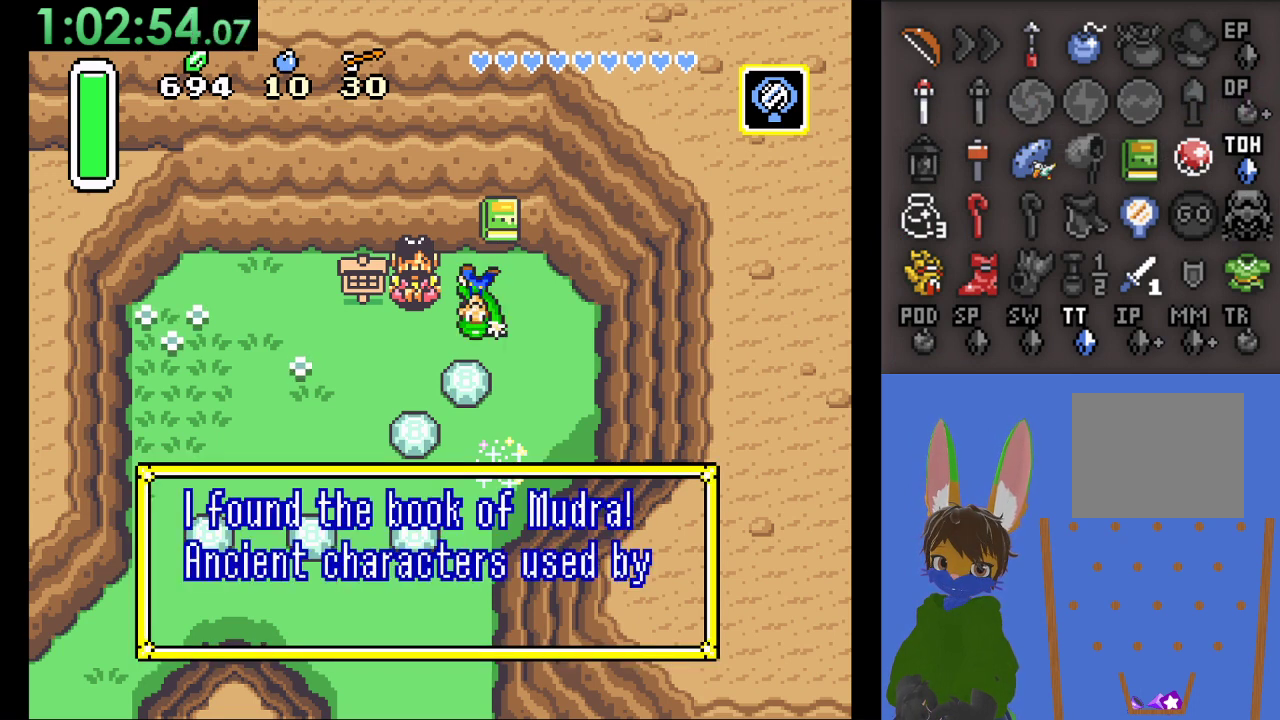
{"buttons": [], "left_stick": "center", "right_stick": "center", "events": []}
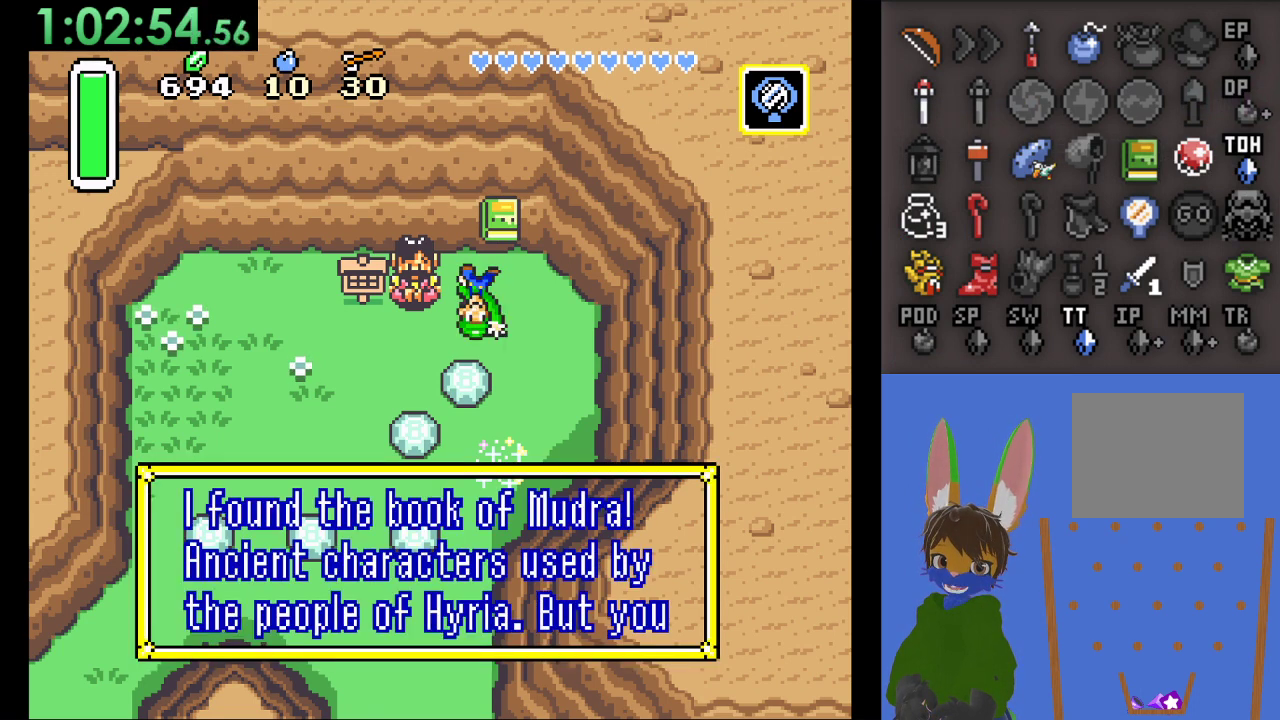
{"buttons": [], "left_stick": "center", "right_stick": "center", "events": []}
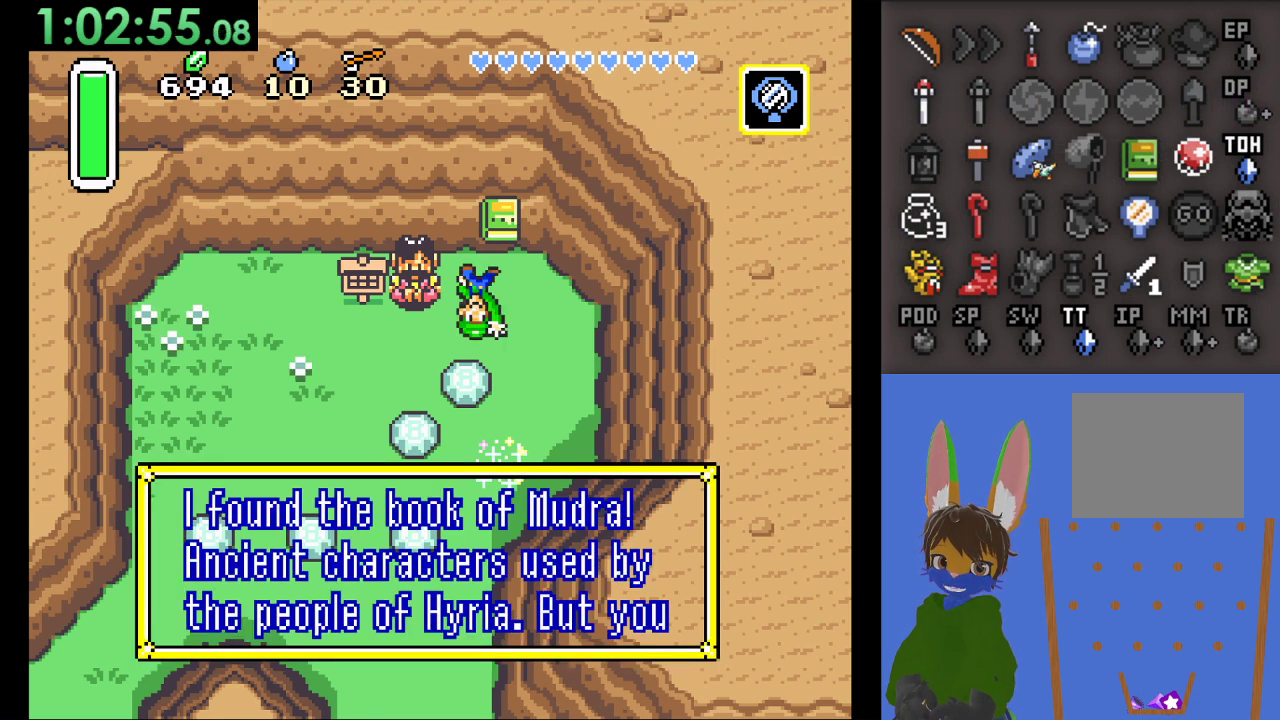
{"buttons": [], "left_stick": "right", "right_stick": "center", "events": [[300, "left_stick", "right"]]}
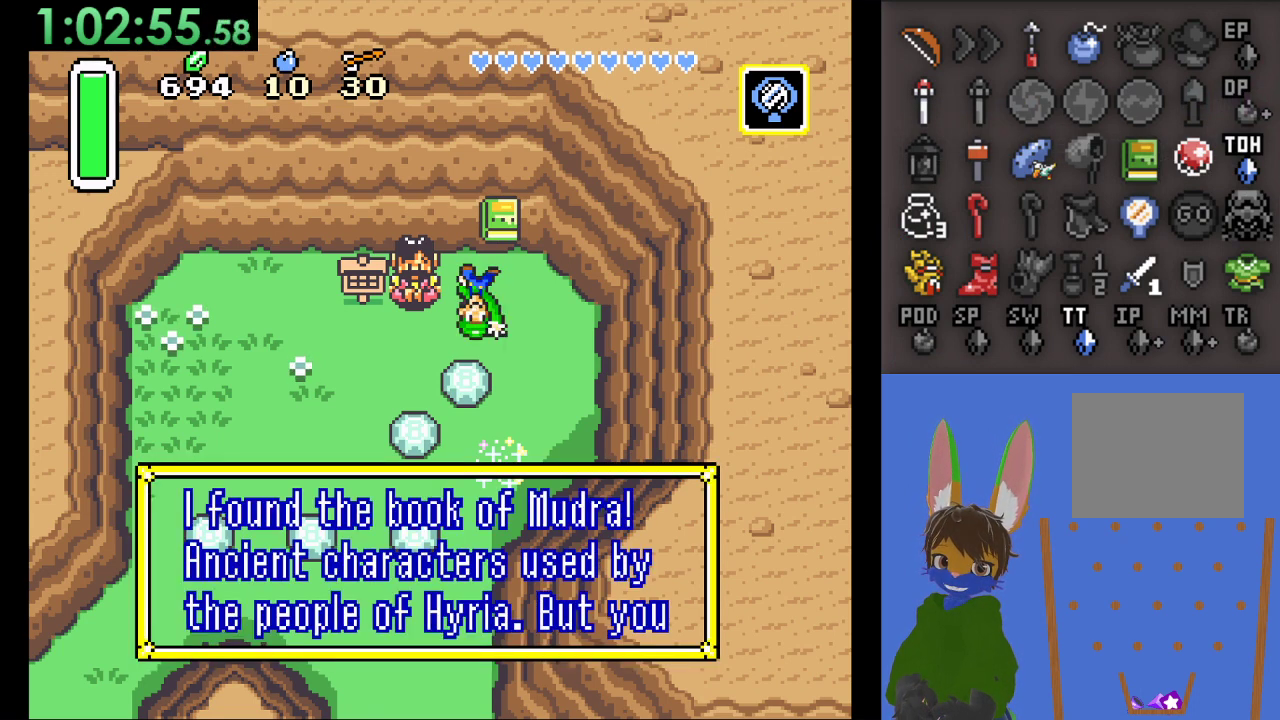
{"buttons": [], "left_stick": "center", "right_stick": "center", "events": [[500, "left_stick", "center"]]}
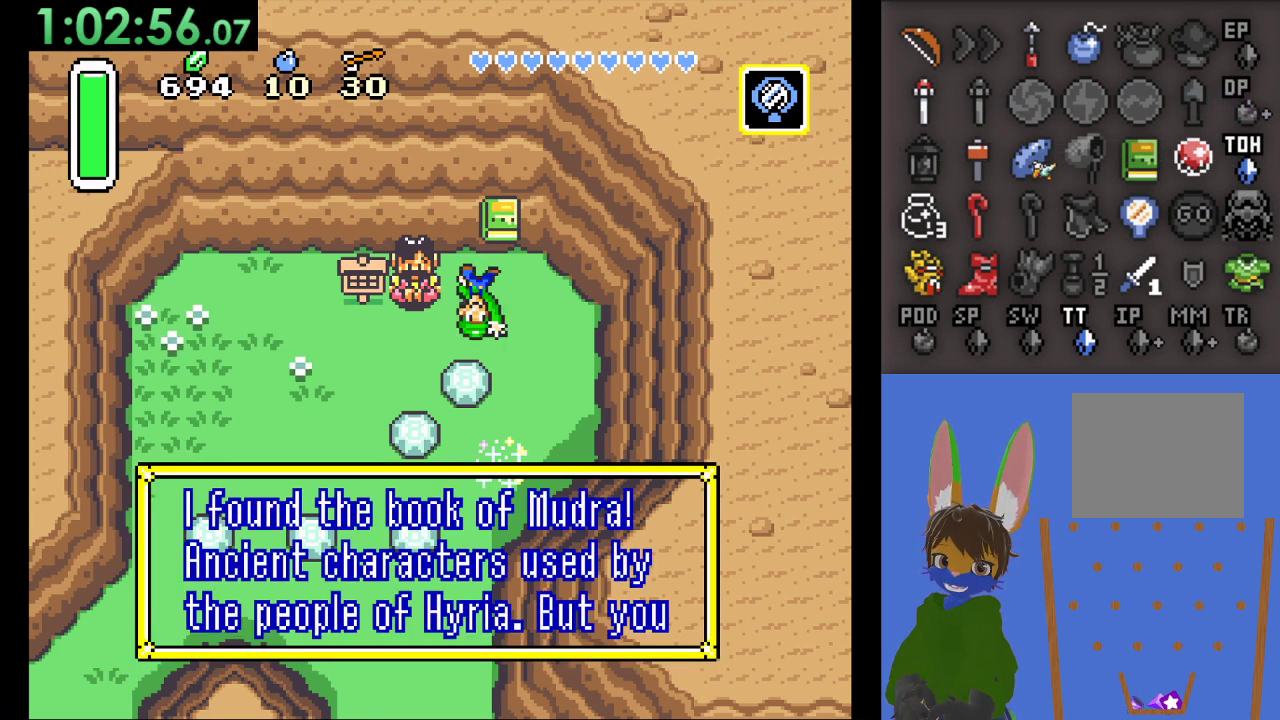
{"buttons": [], "left_stick": "center", "right_stick": "center", "events": []}
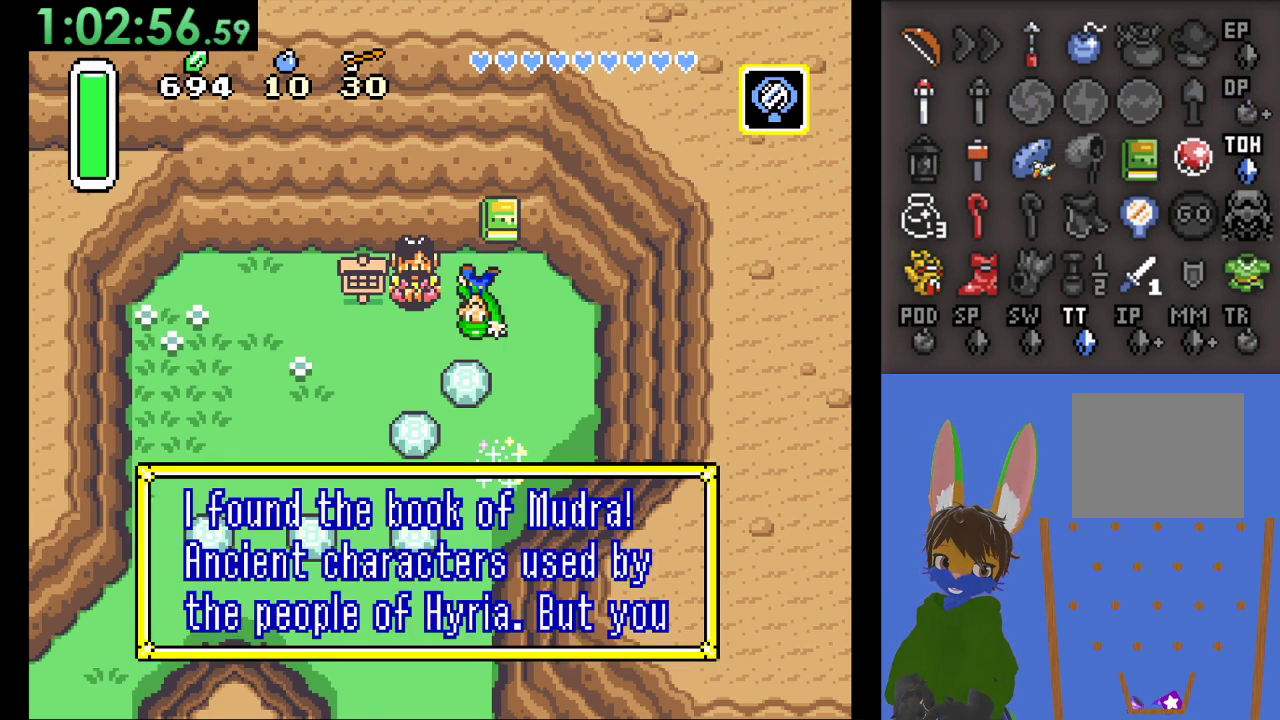
{"buttons": ["CROSS"], "left_stick": "center", "right_stick": "center", "events": [[400, "CROSS", "down"]]}
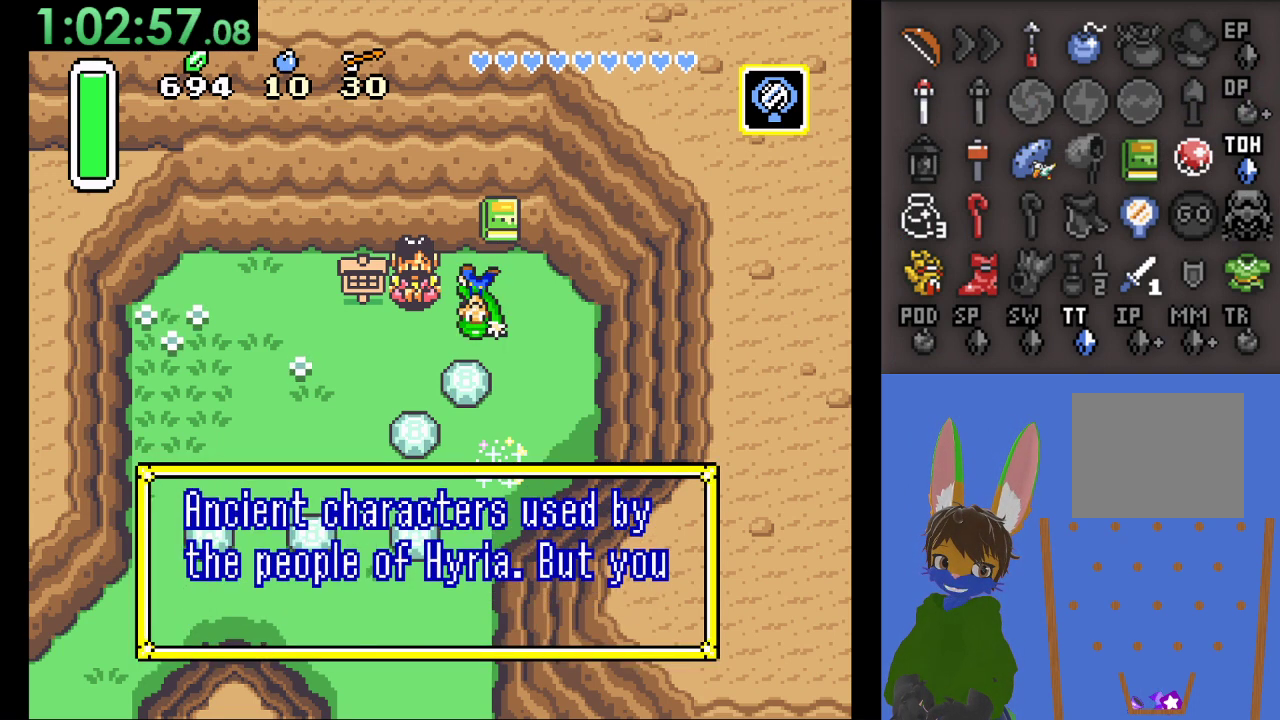
{"buttons": [], "left_stick": "center", "right_stick": "center", "events": [[67, "CROSS", "up"]]}
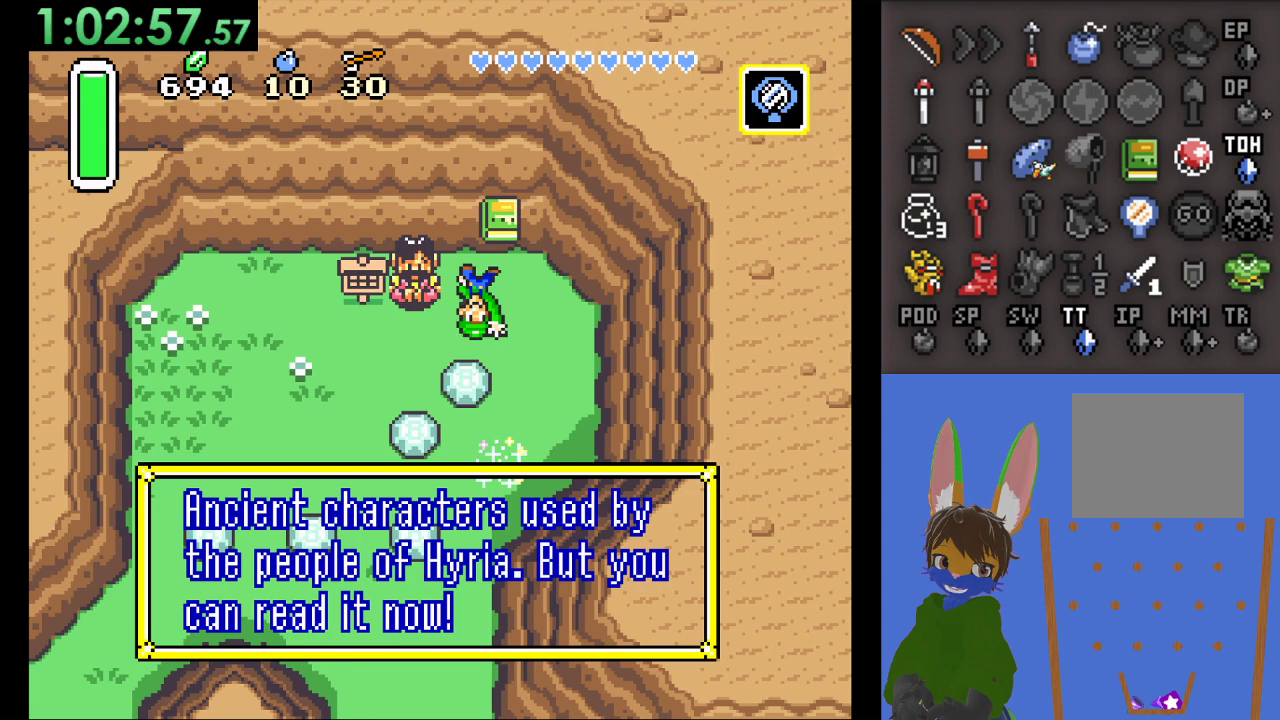
{"buttons": [], "left_stick": "center", "right_stick": "center", "events": []}
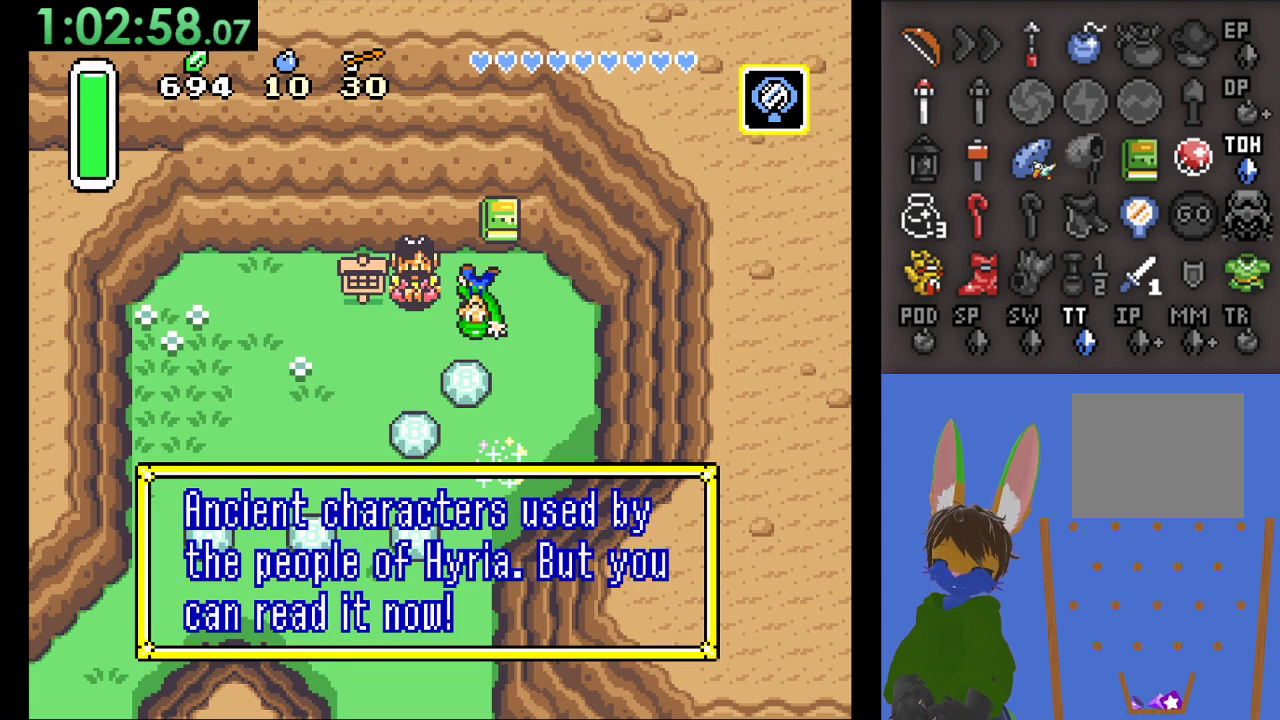
{"buttons": [], "left_stick": "right", "right_stick": "center", "events": [[133, "CROSS", "down"], [300, "CROSS", "up"], [300, "left_stick", "right"]]}
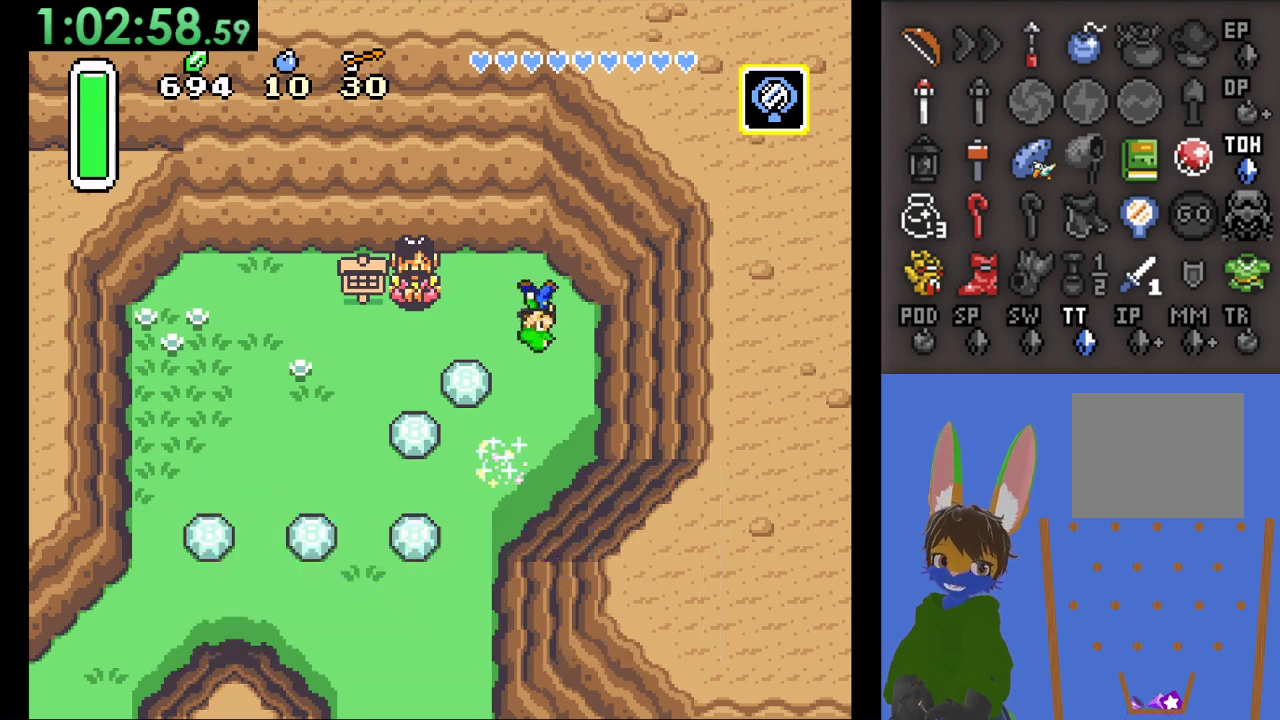
{"buttons": [], "left_stick": "down-left", "right_stick": "center", "events": [[67, "left_stick", "down"], [300, "left_stick", "down-left"]]}
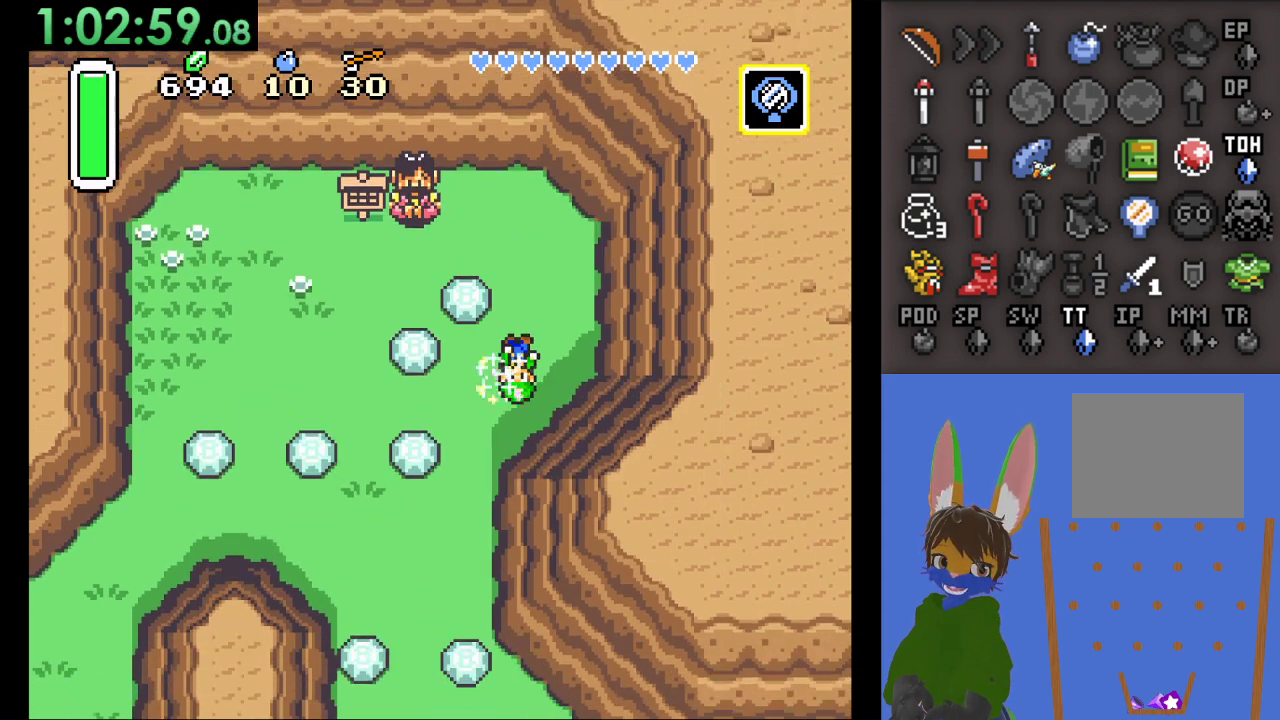
{"buttons": [], "left_stick": "down-left", "right_stick": "center", "events": []}
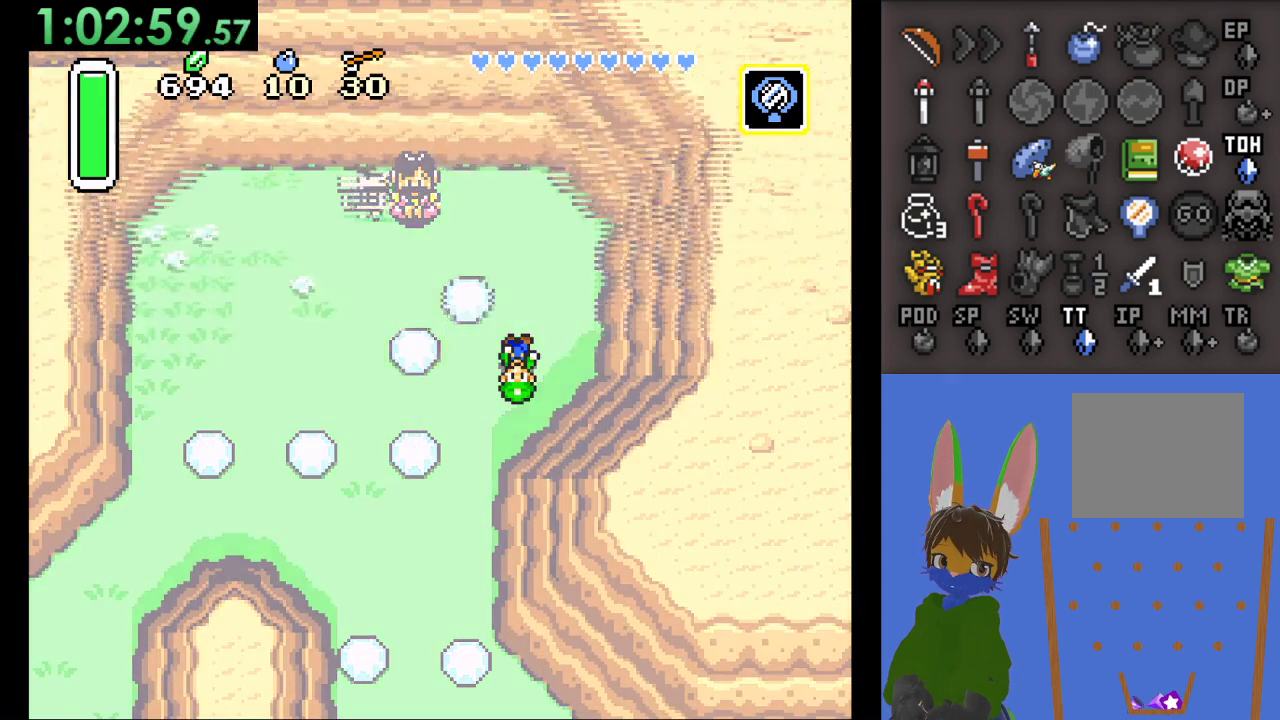
{"buttons": [], "left_stick": "center", "right_stick": "center", "events": [[33, "left_stick", "center"]]}
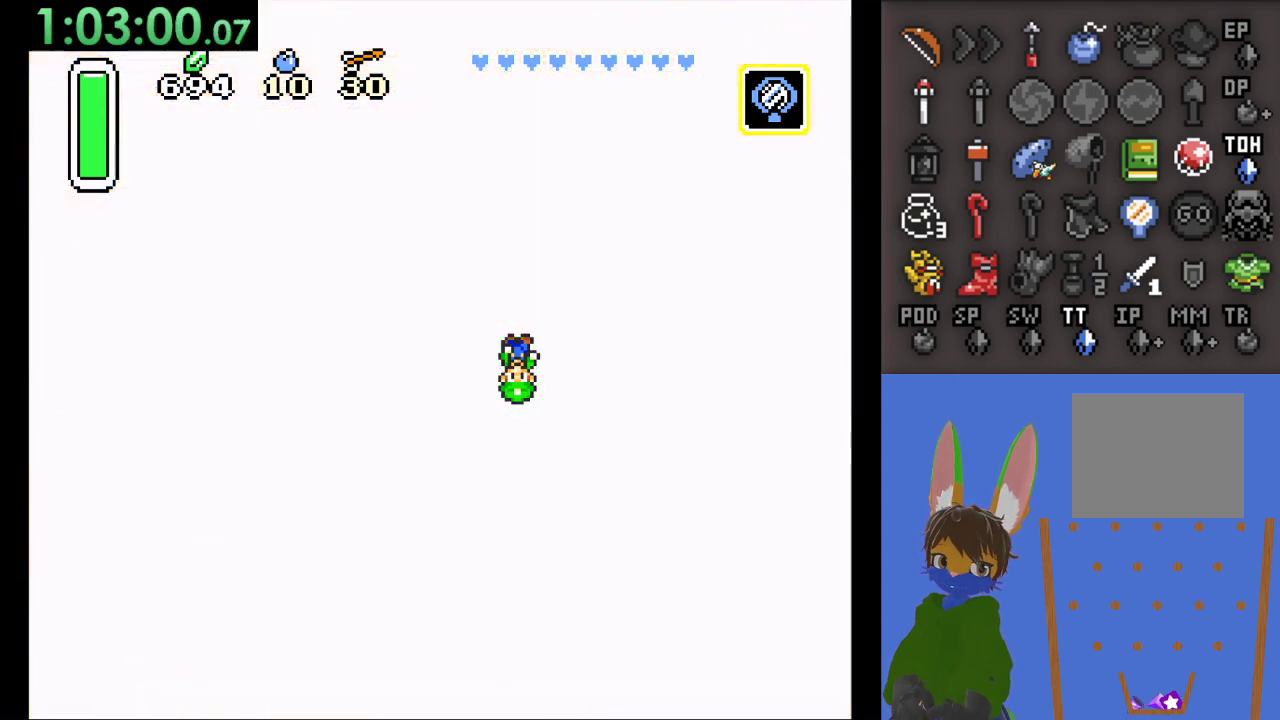
{"buttons": [], "left_stick": "center", "right_stick": "center", "events": []}
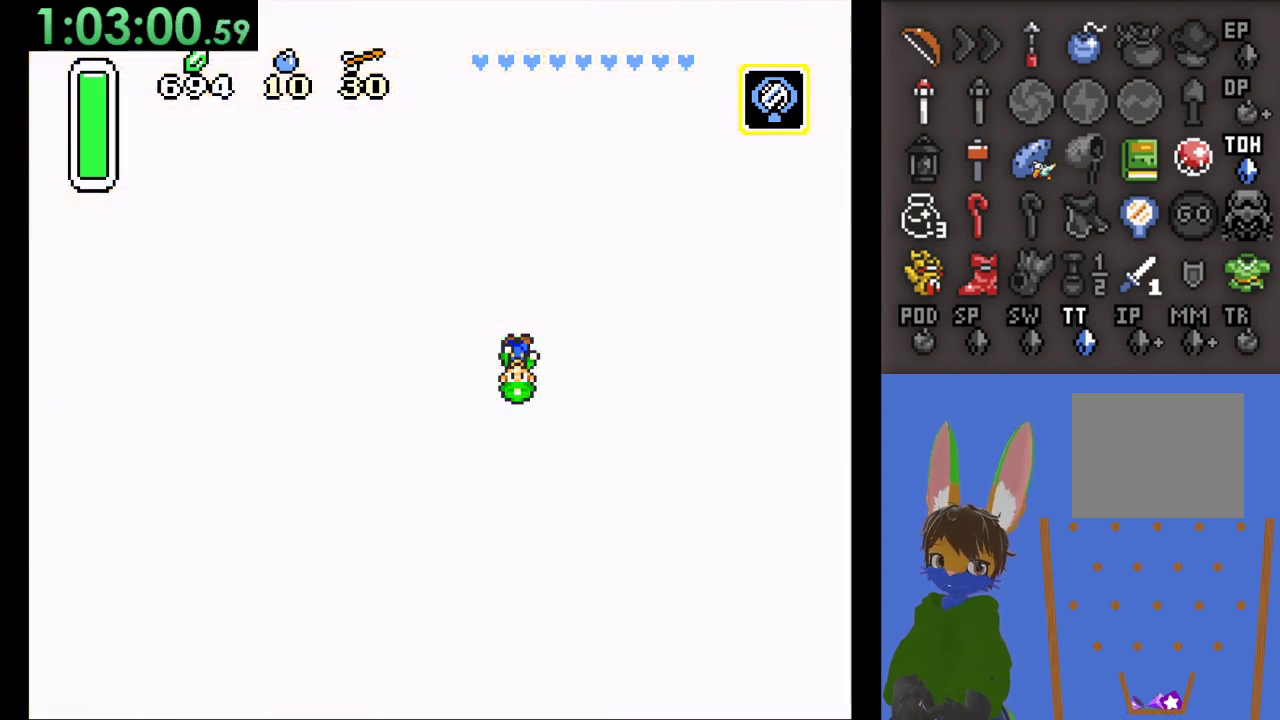
{"buttons": [], "left_stick": "down-left", "right_stick": "center", "events": [[233, "left_stick", "down-left"]]}
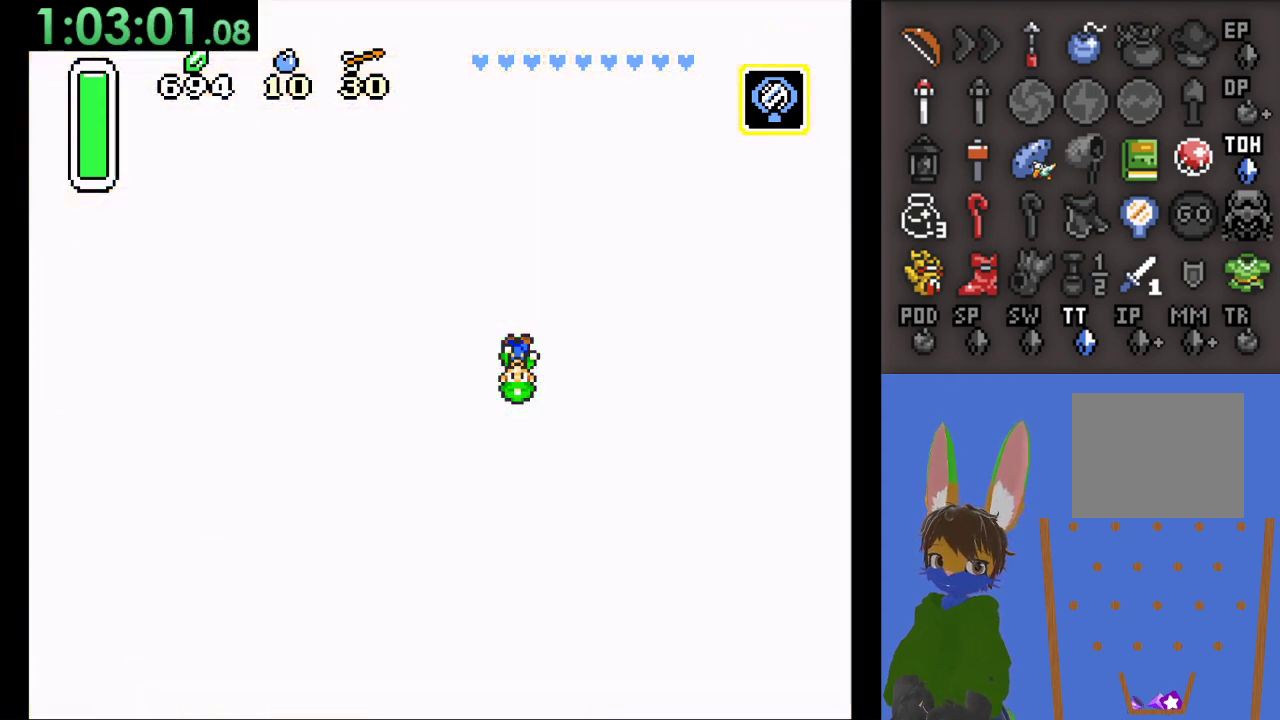
{"buttons": [], "left_stick": "down-left", "right_stick": "center", "events": []}
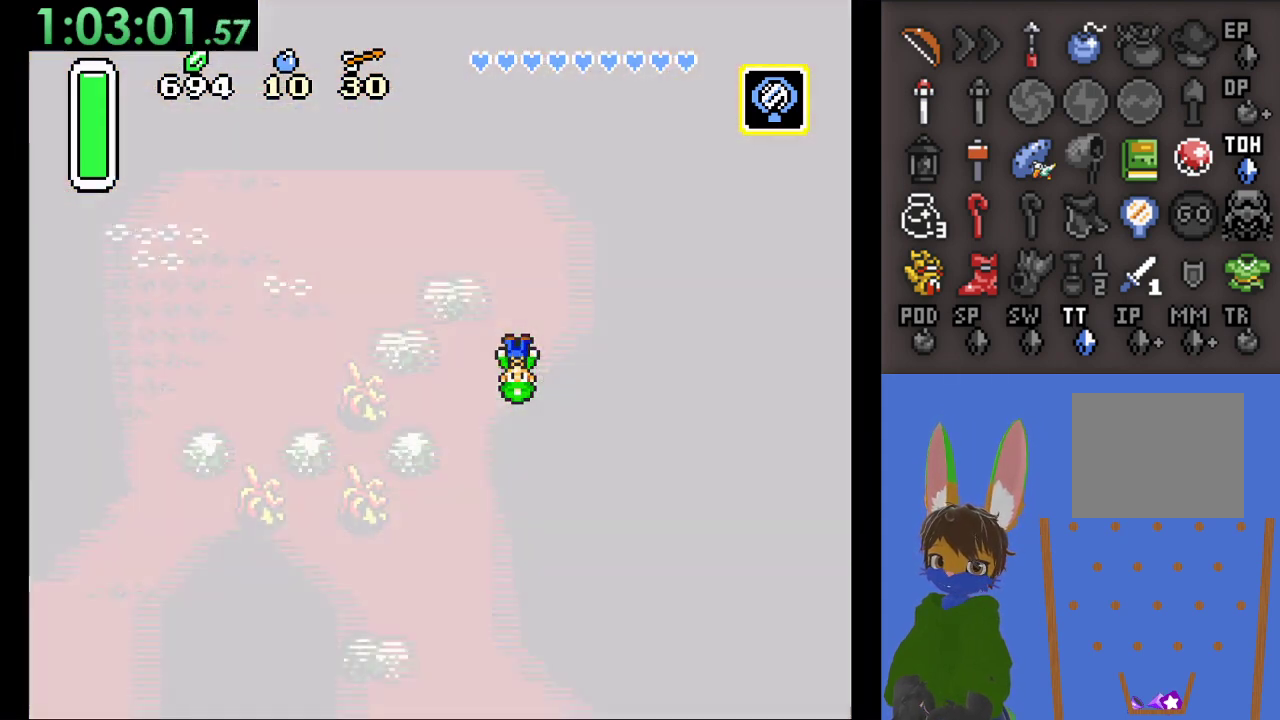
{"buttons": [], "left_stick": "down", "right_stick": "center", "events": [[367, "left_stick", "down"]]}
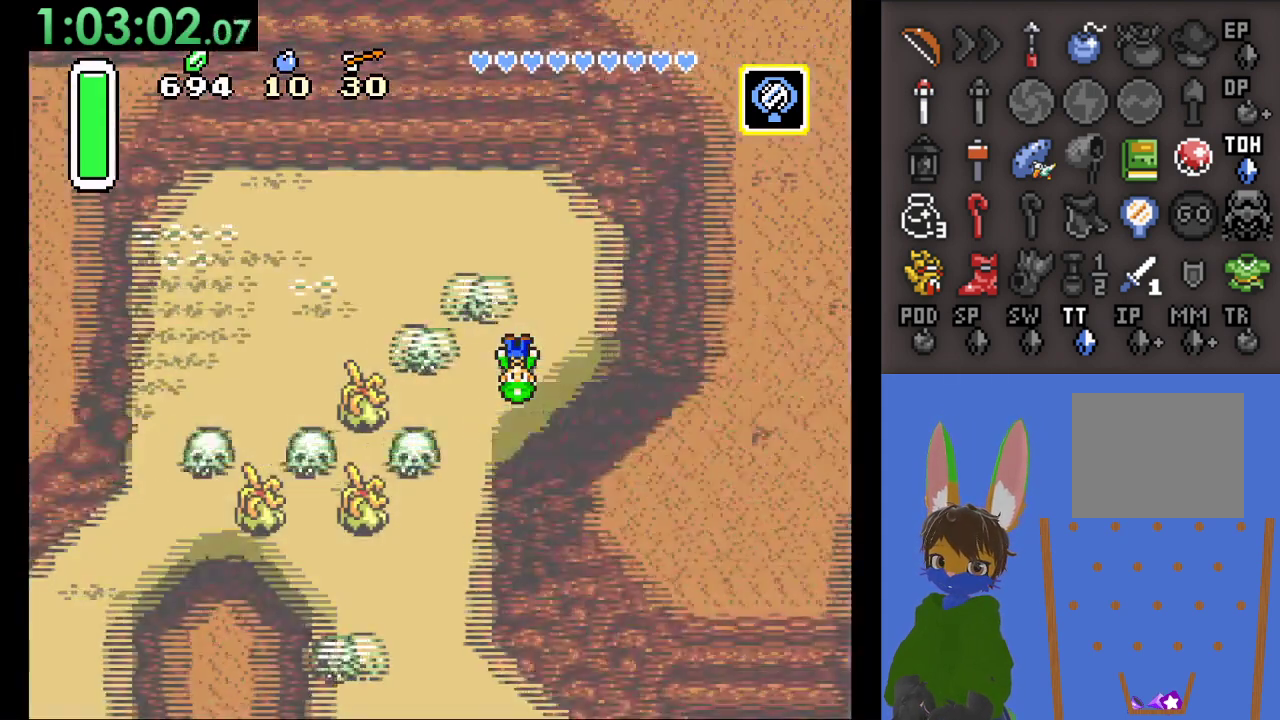
{"buttons": [], "left_stick": "right", "right_stick": "center", "events": [[67, "left_stick", "center"], [167, "left_stick", "up"], [300, "left_stick", "right"]]}
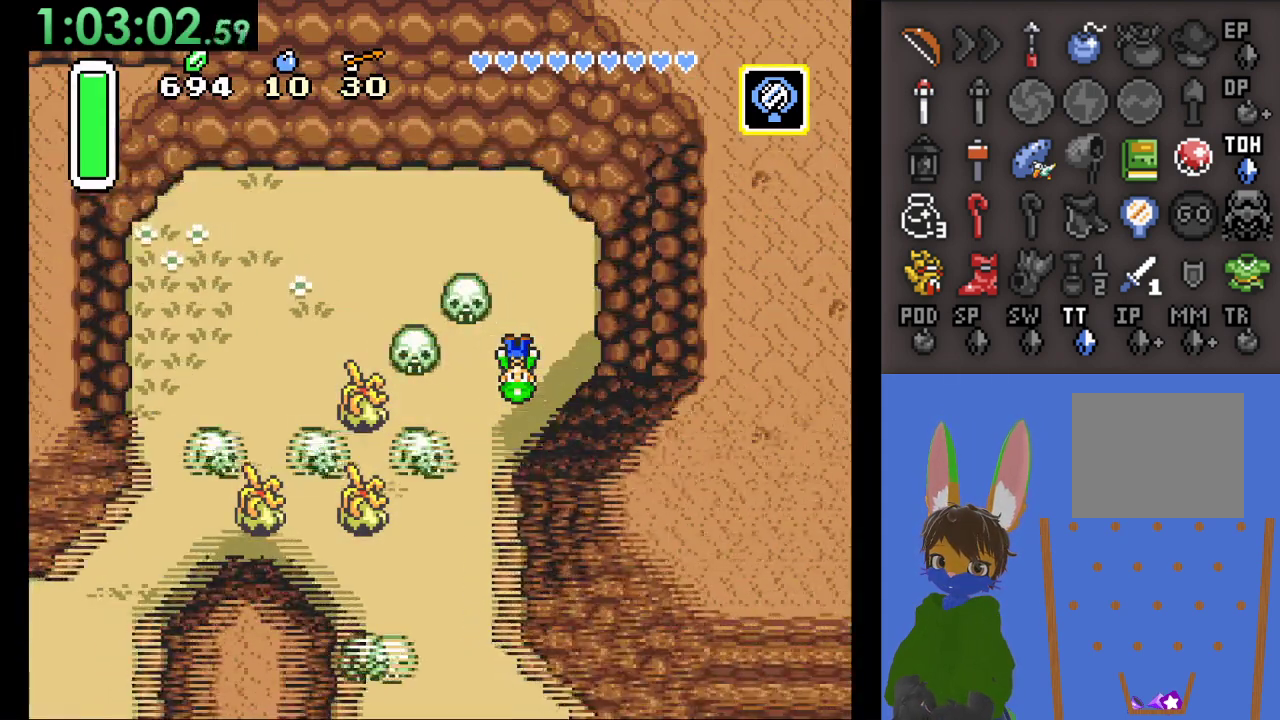
{"buttons": [], "left_stick": "up-right", "right_stick": "center", "events": [[33, "left_stick", "center"], [133, "left_stick", "right"], [367, "left_stick", "up-right"]]}
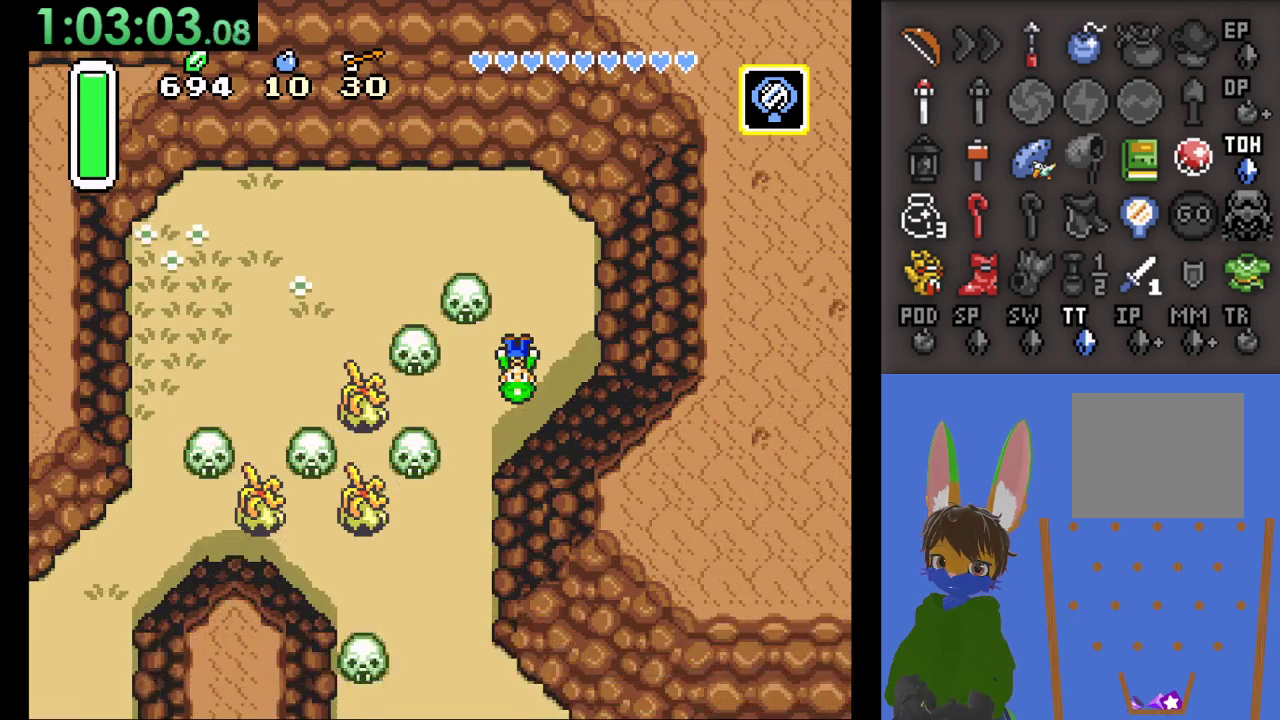
{"buttons": [], "left_stick": "up", "right_stick": "center", "events": [[133, "left_stick", "right"], [300, "left_stick", "up-right"], [433, "left_stick", "up"]]}
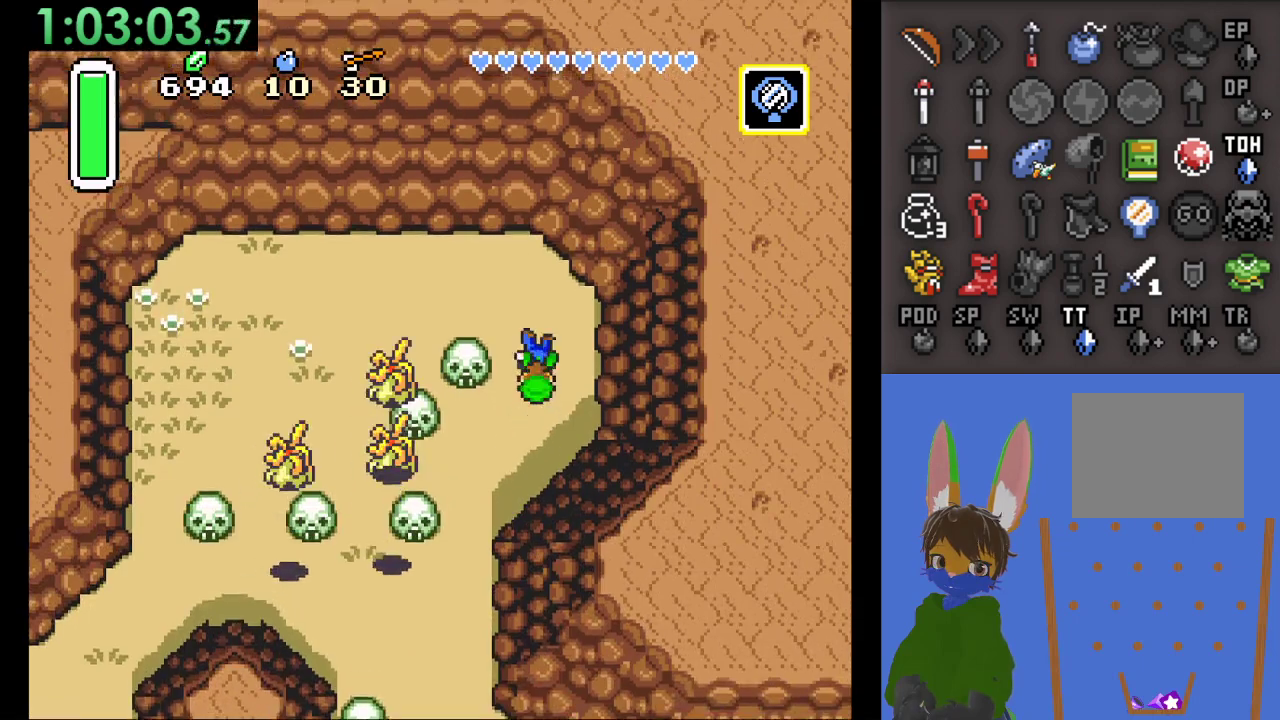
{"buttons": [], "left_stick": "up-left", "right_stick": "center", "events": [[100, "left_stick", "up-left"]]}
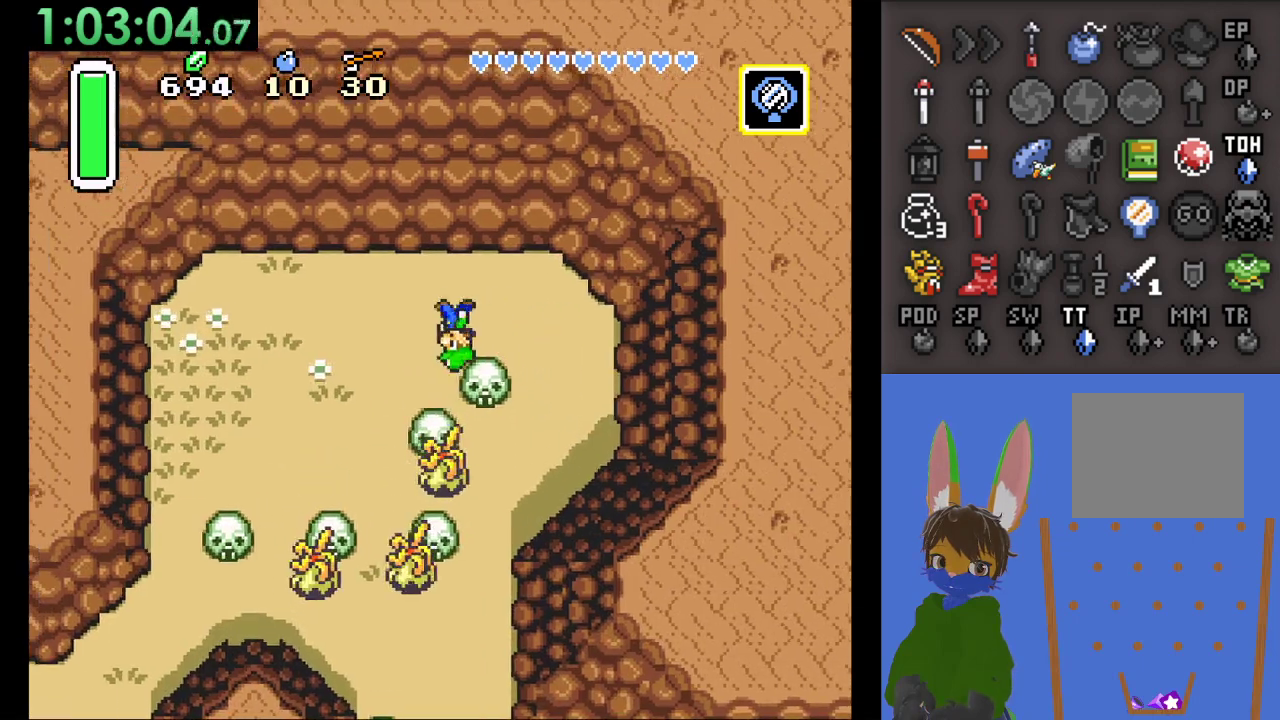
{"buttons": [], "left_stick": "left", "right_stick": "center", "events": [[67, "left_stick", "left"]]}
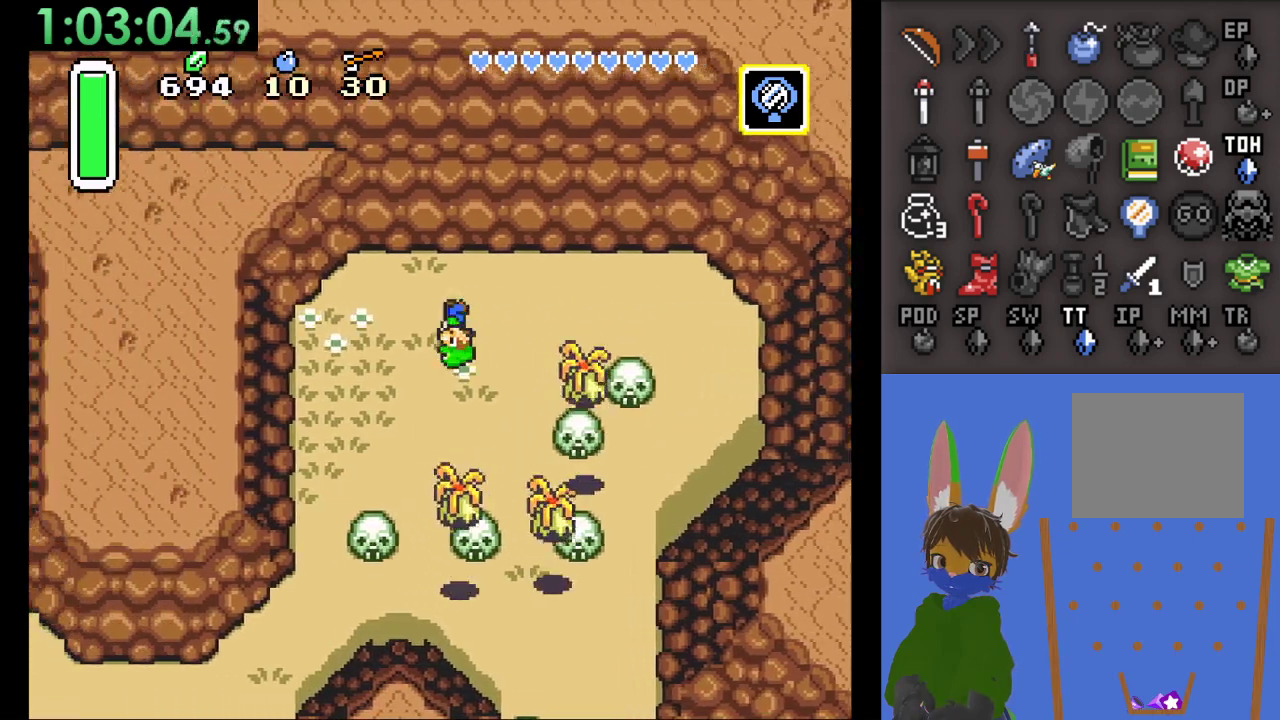
{"buttons": [], "left_stick": "left", "right_stick": "center", "events": []}
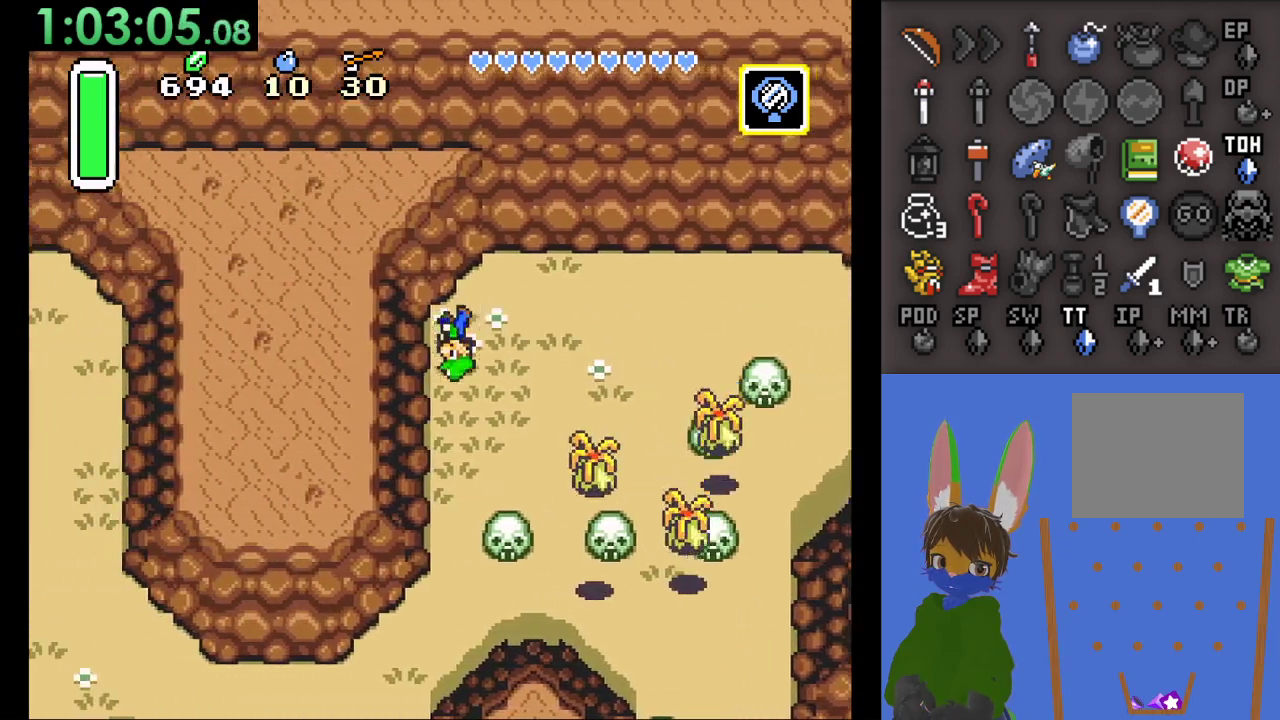
{"buttons": ["CIRCLE"], "left_stick": "down", "right_stick": "center", "events": [[100, "left_stick", "down"], [167, "CIRCLE", "down"]]}
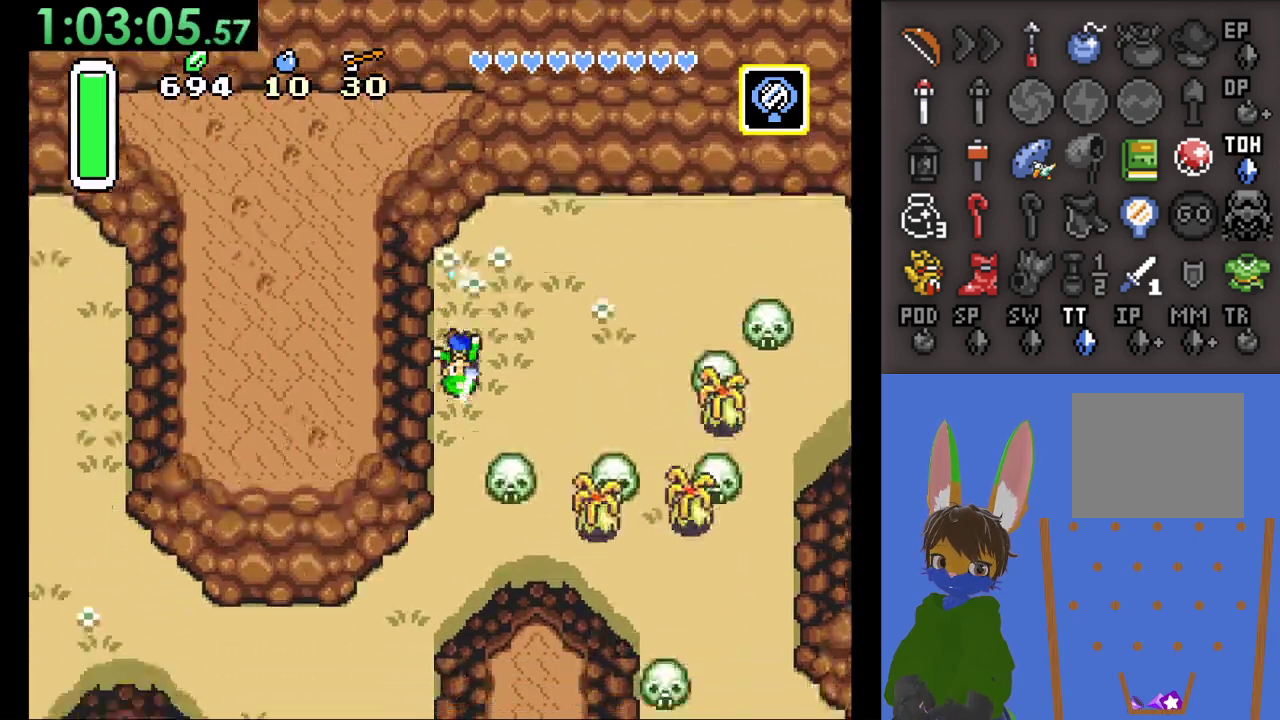
{"buttons": ["CIRCLE"], "left_stick": "left", "right_stick": "center", "events": [[467, "left_stick", "left"]]}